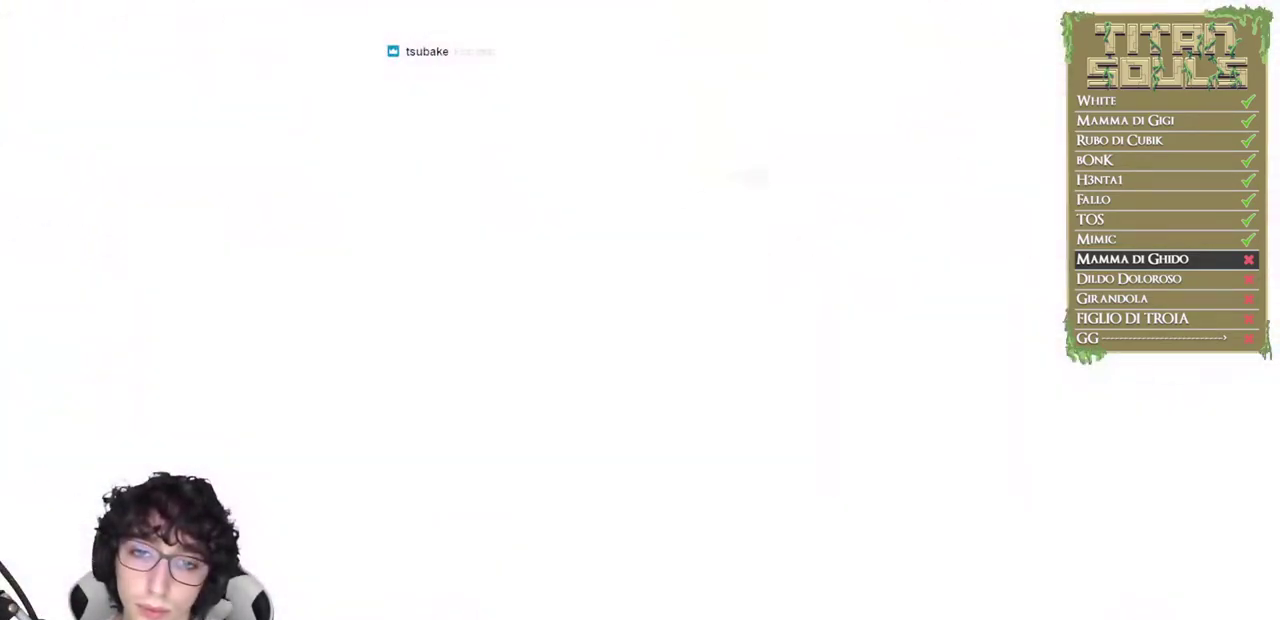
Gameplay with a controller (Xbox layout); each line is a JSON object with the inputs held at the frame after it. "events" lists button and stick changes between this image and that frame as [ms after this image, input, new state], when the widget could be followed in between. Not read: R3 right_stick.
{"buttons": ["B"], "left_stick": "down"}
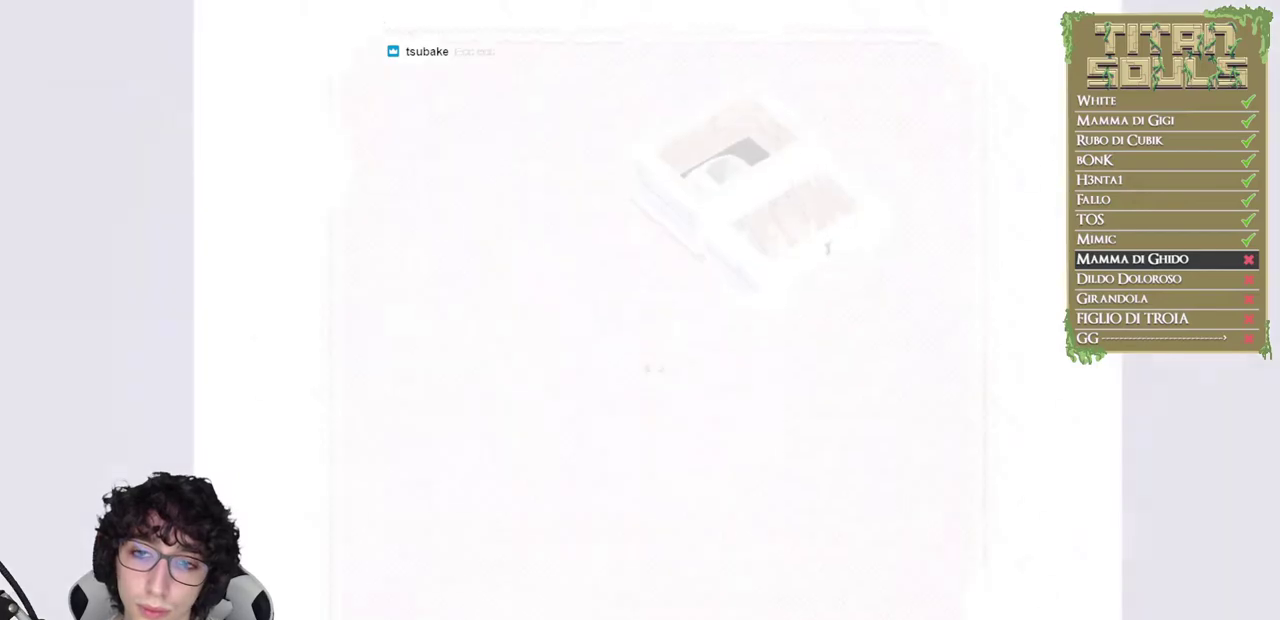
{"buttons": ["B"], "left_stick": "down", "events": [[83, "B", "up"], [167, "B", "down"], [233, "B", "up"], [300, "B", "down"], [400, "B", "up"], [467, "B", "down"]]}
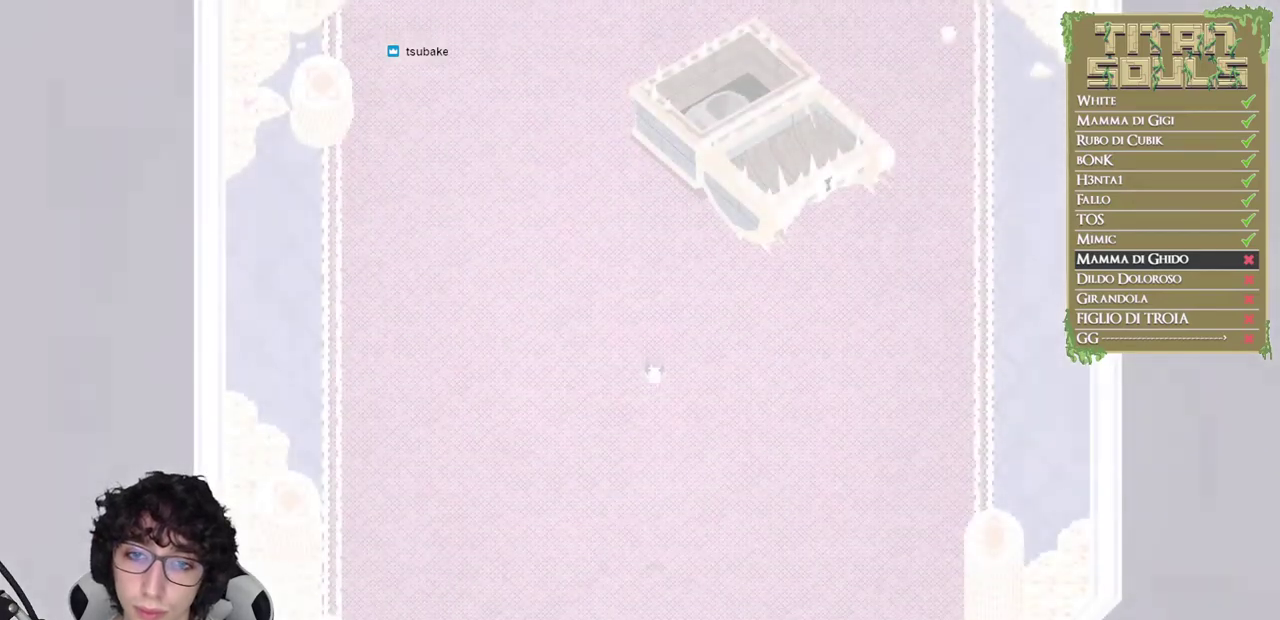
{"buttons": ["B"], "left_stick": "down", "events": [[50, "B", "up"], [117, "B", "down"], [200, "B", "up"], [267, "B", "down"], [350, "B", "up"], [417, "B", "down"]]}
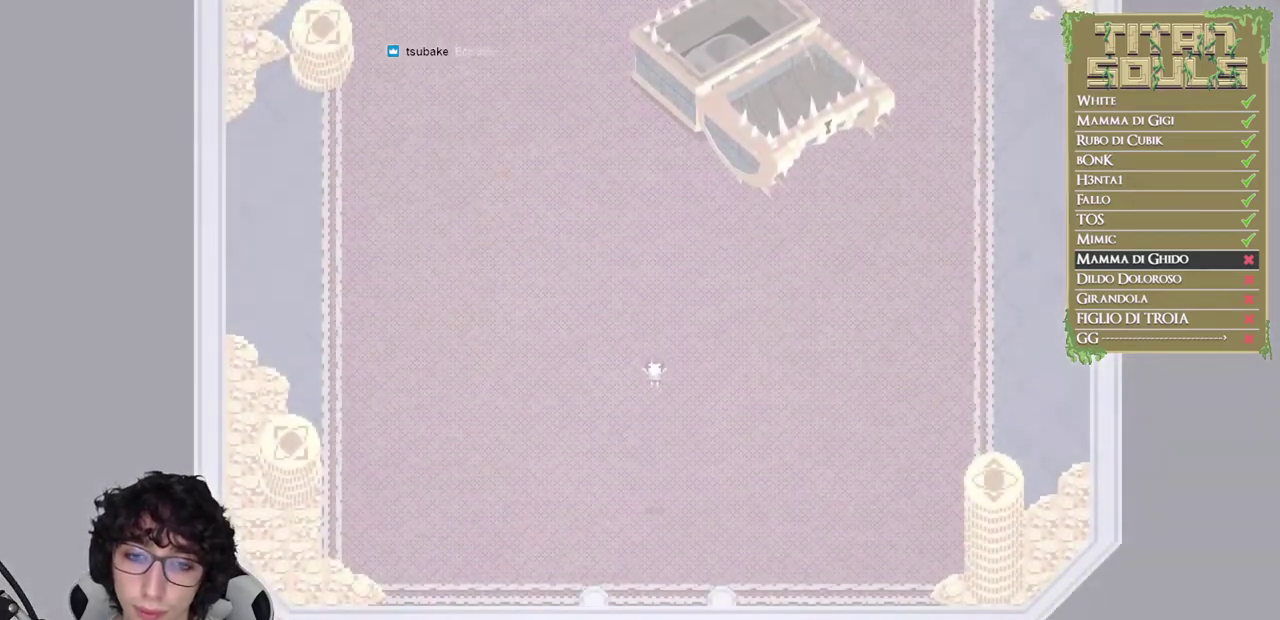
{"buttons": ["B"], "left_stick": "down", "events": [[17, "B", "up"], [67, "B", "down"], [167, "B", "up"], [233, "B", "down"], [333, "B", "up"], [400, "B", "down"]]}
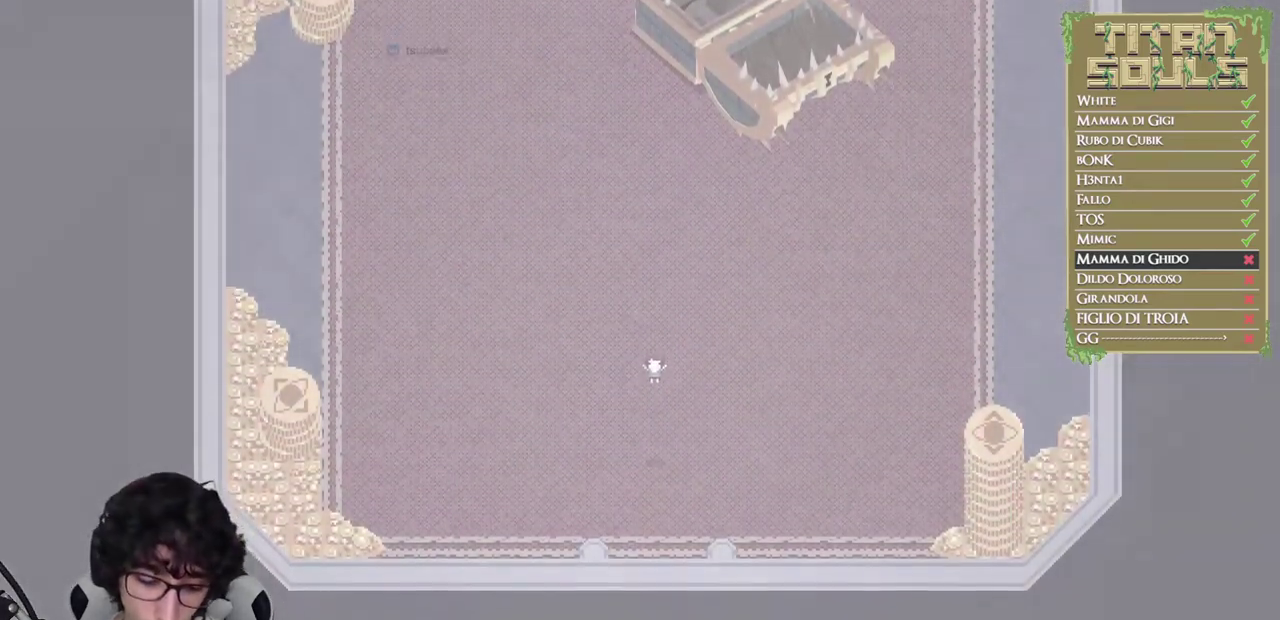
{"buttons": [], "left_stick": "down", "events": [[17, "B", "up"], [67, "B", "down"], [150, "B", "up"], [217, "B", "down"], [317, "B", "up"], [383, "B", "down"], [467, "B", "up"]]}
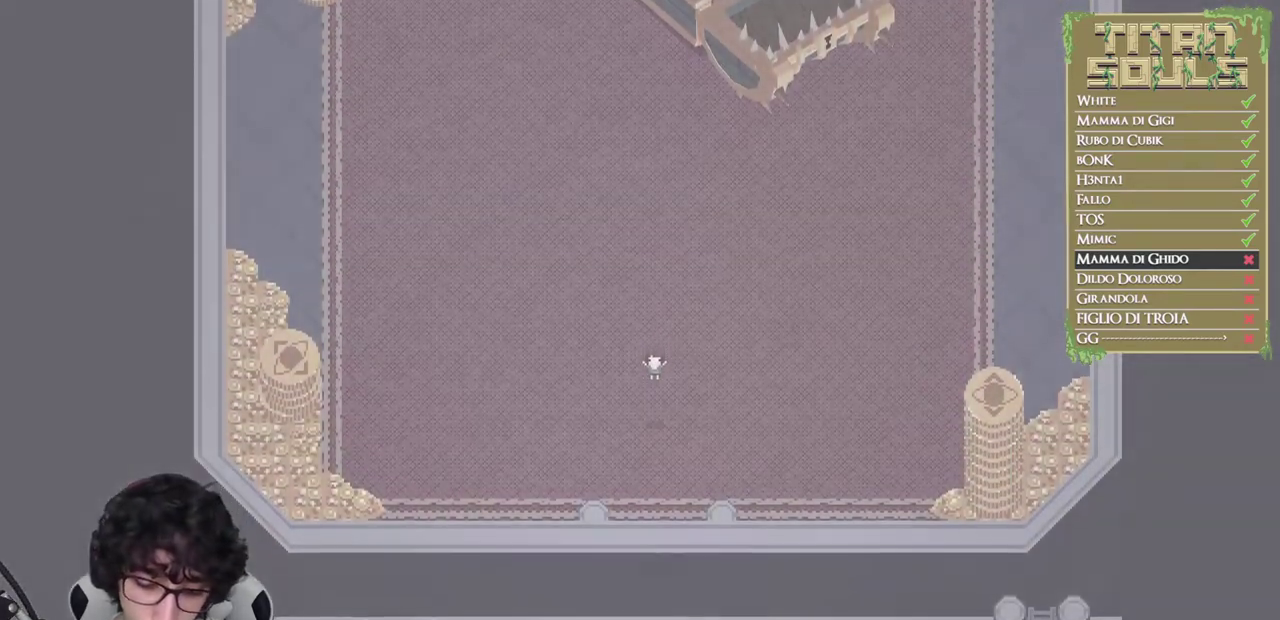
{"buttons": [], "left_stick": "down", "events": [[33, "B", "down"], [133, "B", "up"], [200, "B", "down"], [283, "B", "up"], [367, "B", "down"], [450, "B", "up"]]}
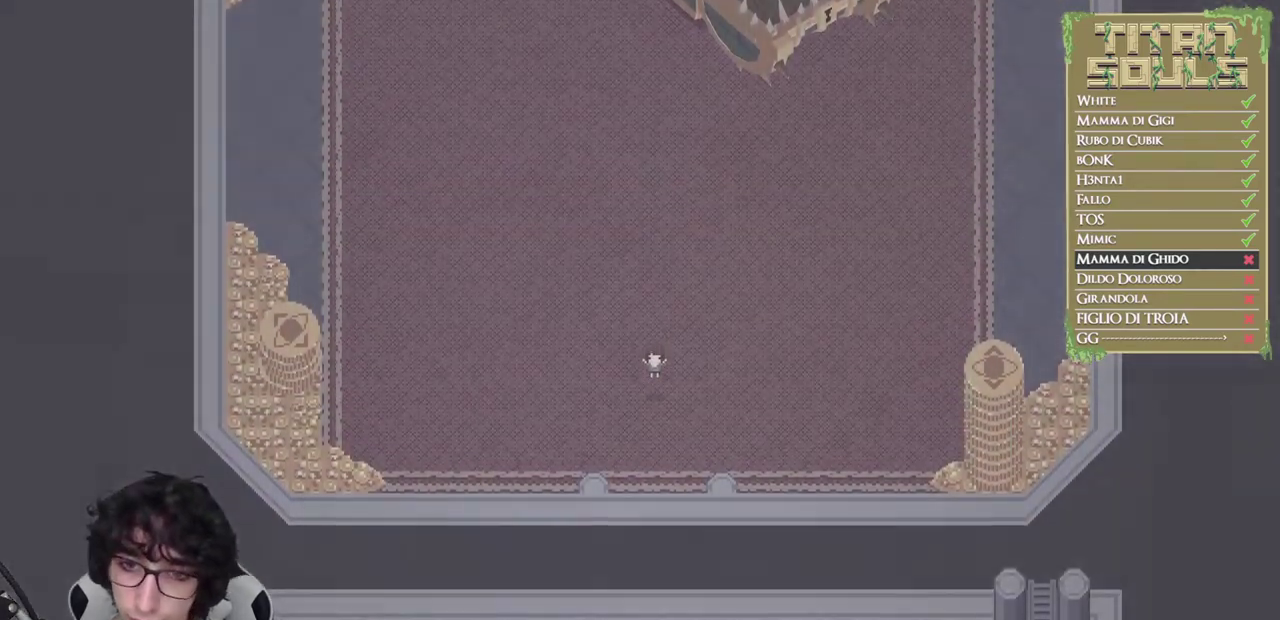
{"buttons": ["B"], "left_stick": "down", "events": [[17, "B", "down"], [117, "B", "up"], [183, "B", "down"], [250, "B", "up"], [300, "B", "down"], [400, "B", "up"], [467, "B", "down"]]}
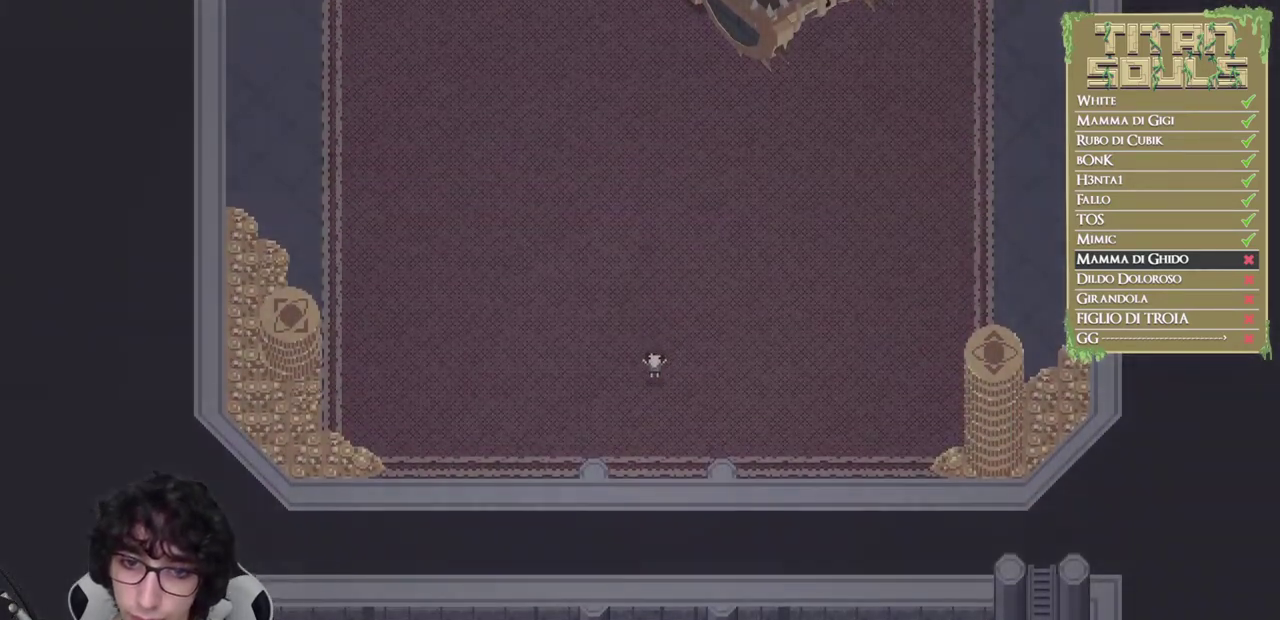
{"buttons": ["B"], "left_stick": "down", "events": [[67, "B", "up"], [117, "B", "down"], [217, "B", "up"], [267, "B", "down"], [367, "B", "up"], [433, "B", "down"]]}
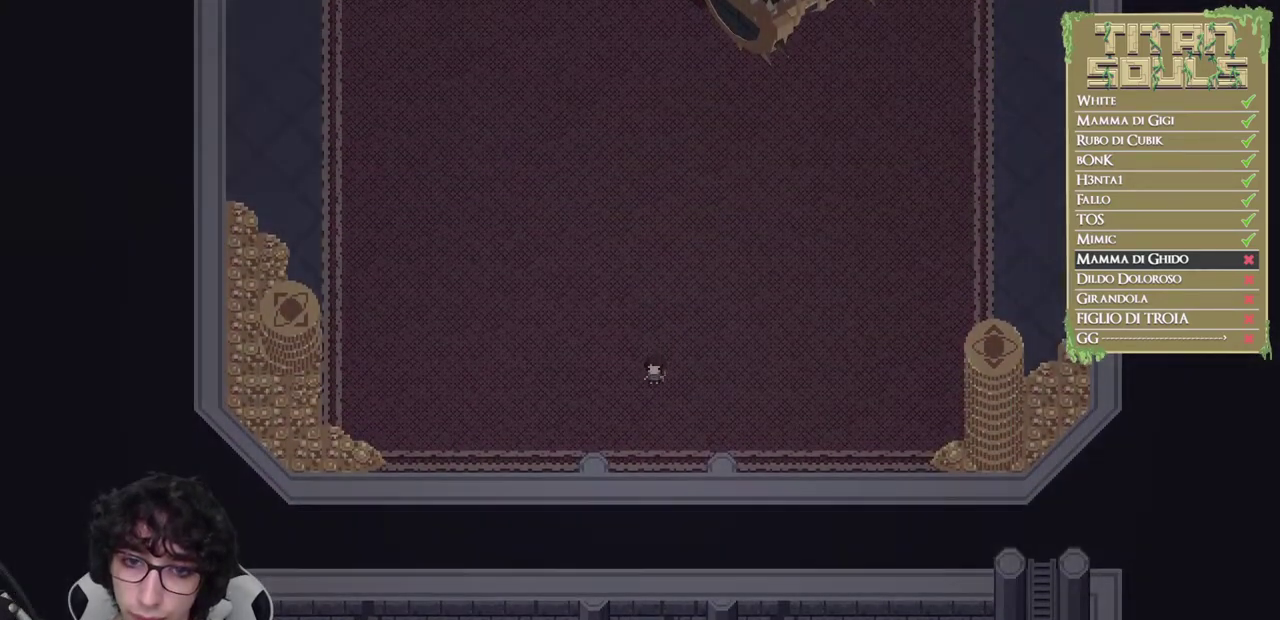
{"buttons": ["B"], "left_stick": "down", "events": [[17, "B", "up"], [83, "B", "down"], [167, "B", "up"], [217, "B", "down"]]}
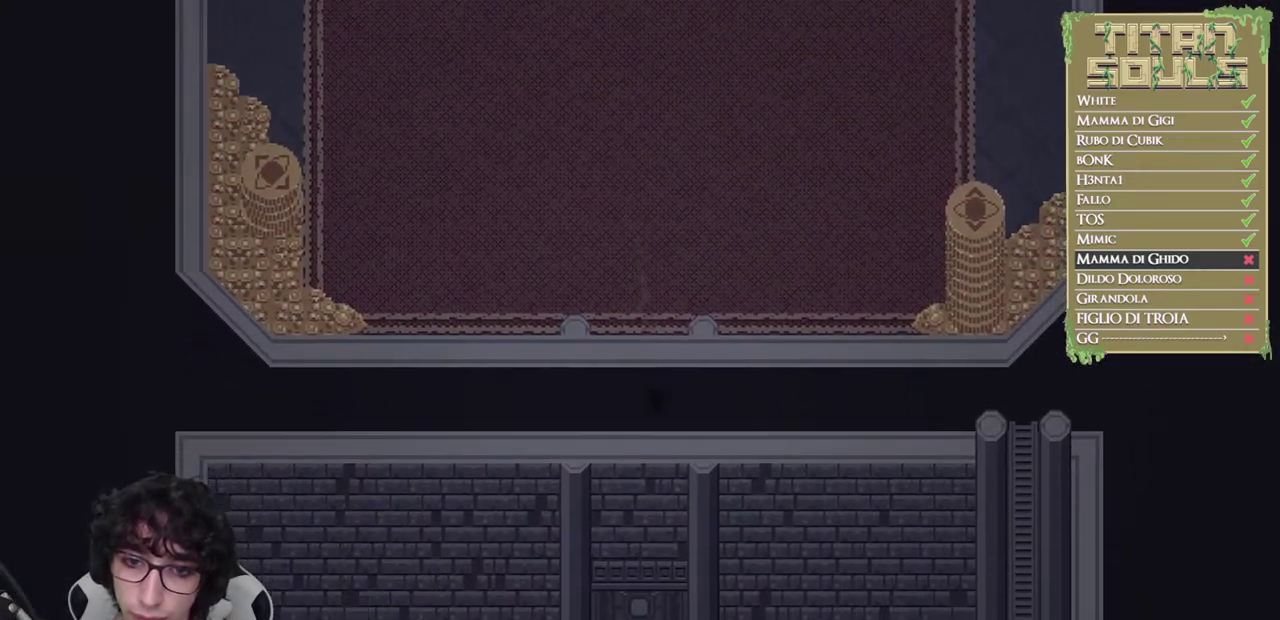
{"buttons": ["B"], "left_stick": "down", "events": []}
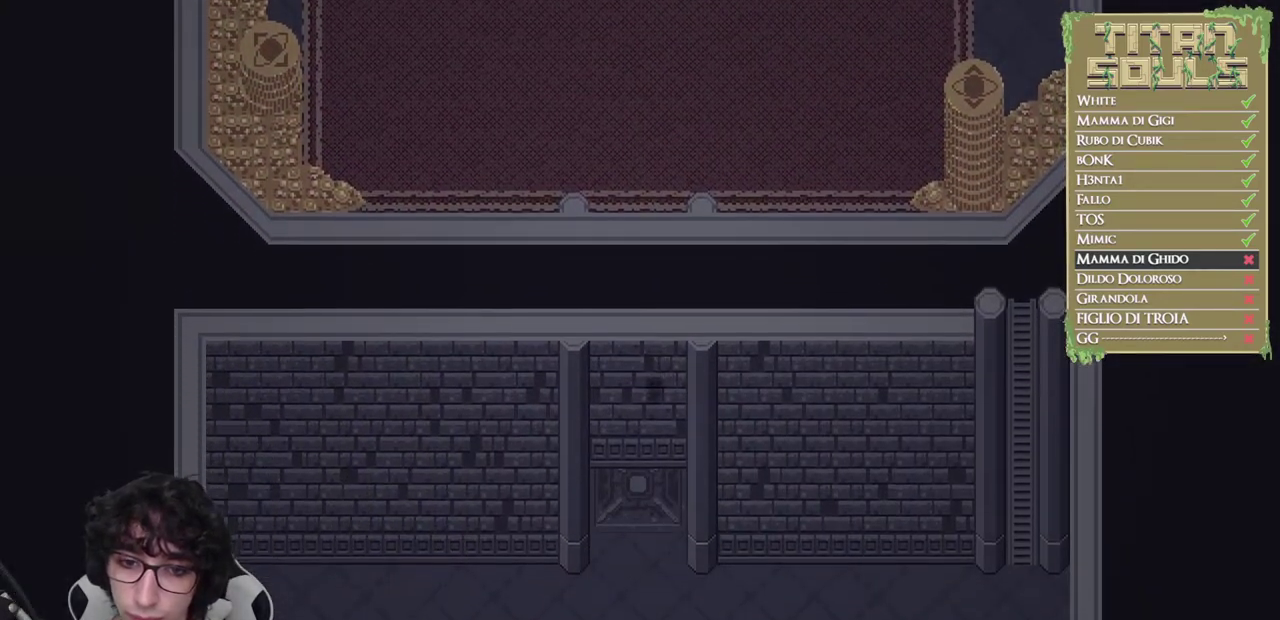
{"buttons": ["B"], "left_stick": "down", "events": []}
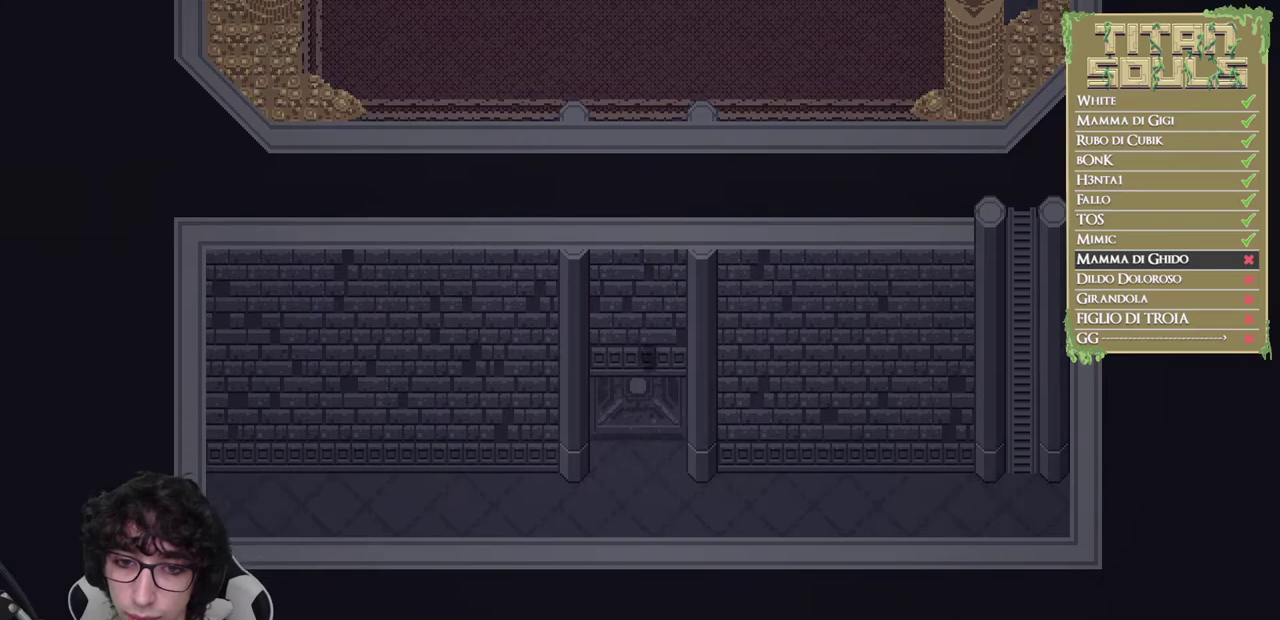
{"buttons": ["B"], "left_stick": "down", "events": []}
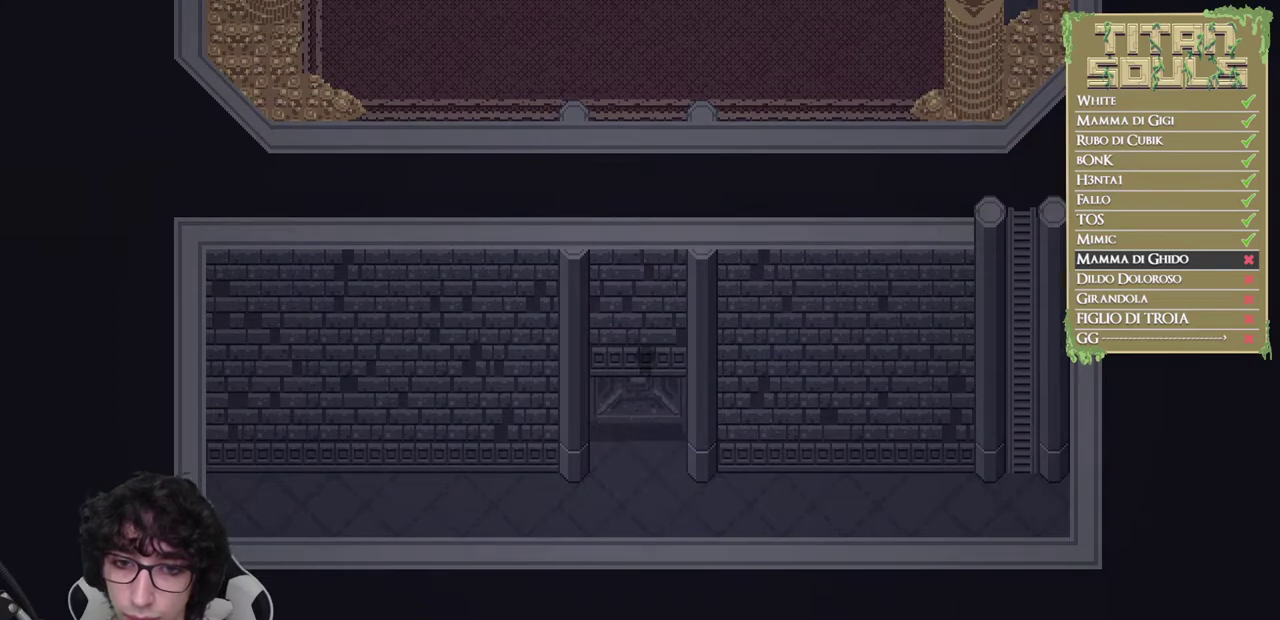
{"buttons": ["B"], "left_stick": "down", "events": []}
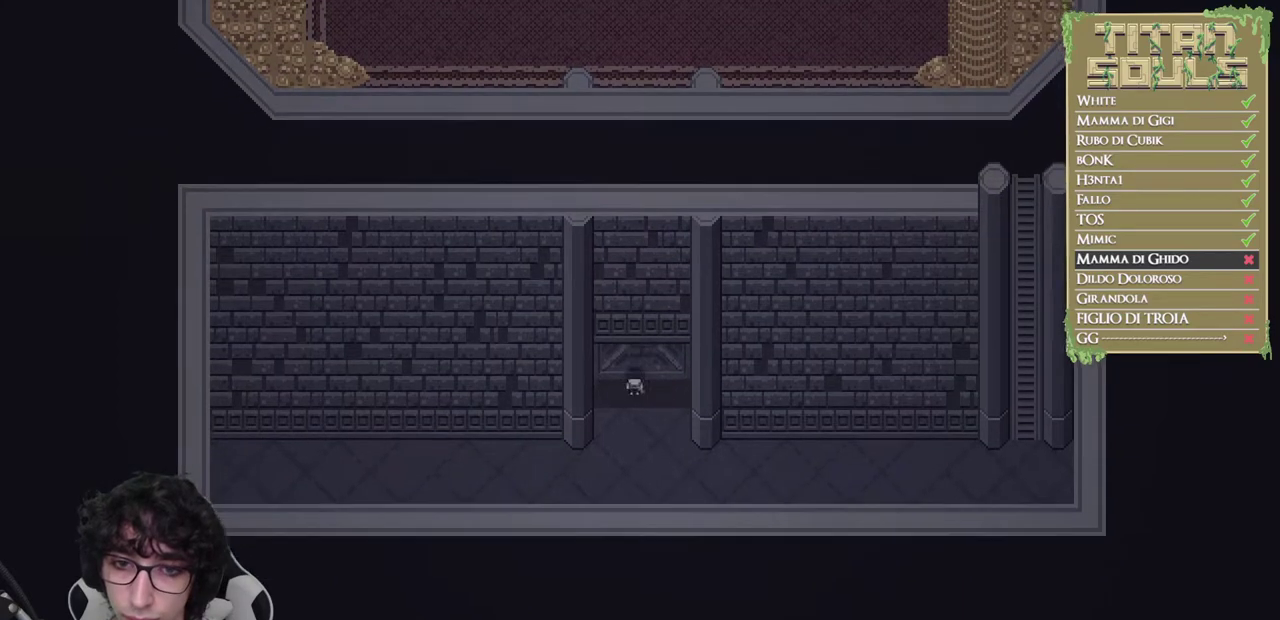
{"buttons": ["B"], "left_stick": "right", "events": [[333, "left_stick", "right"]]}
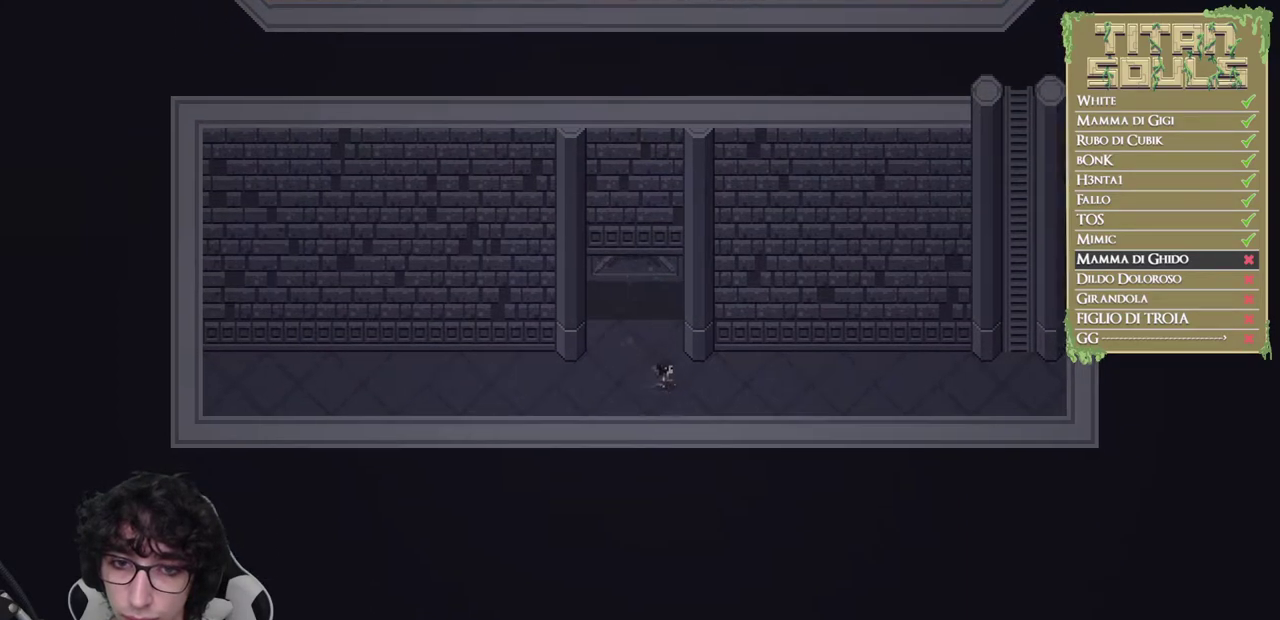
{"buttons": ["B"], "left_stick": "right", "events": [[33, "B", "up"], [83, "B", "down"], [183, "B", "up"], [250, "B", "down"]]}
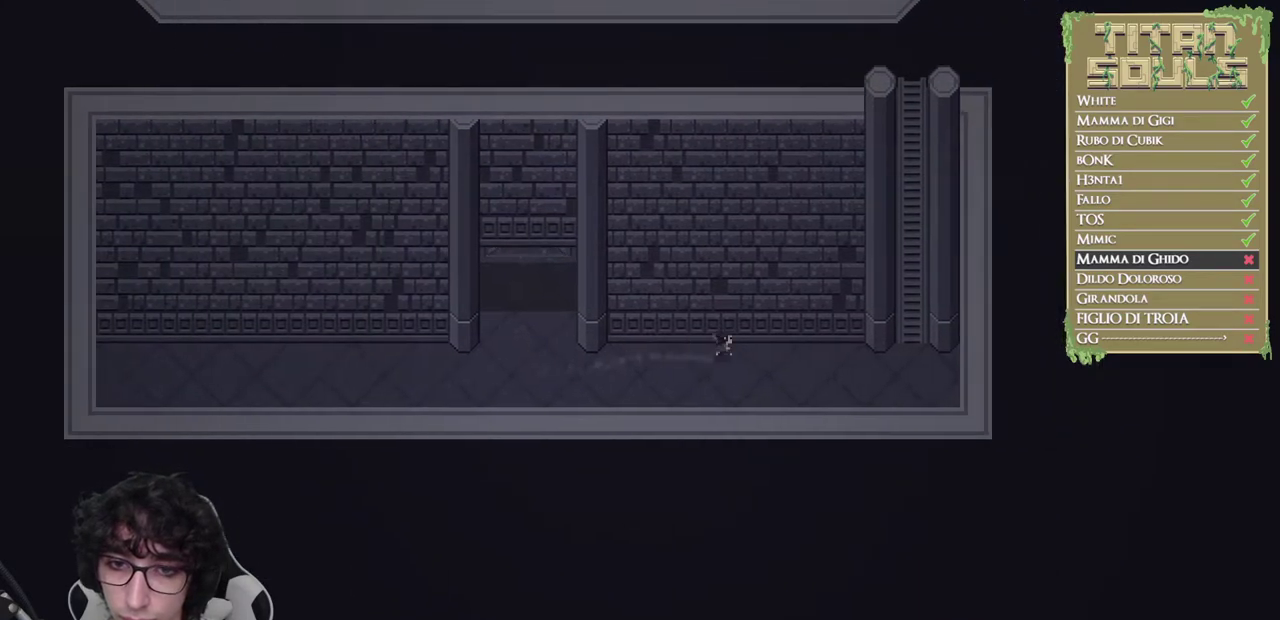
{"buttons": ["B"], "left_stick": "right", "events": []}
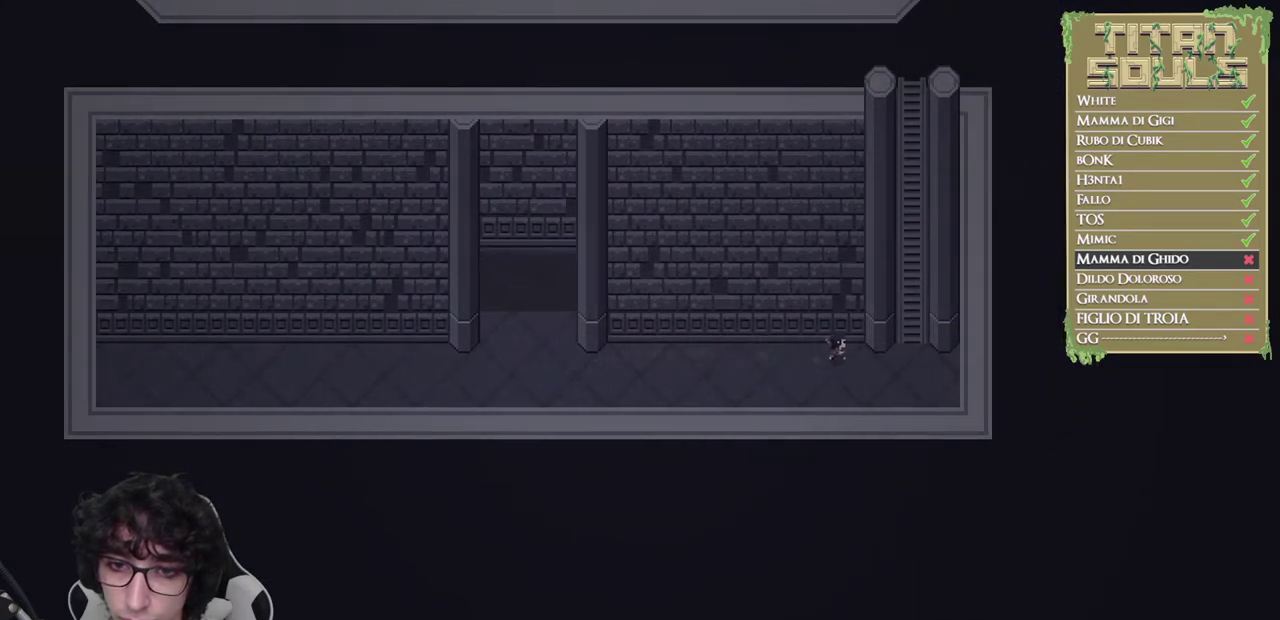
{"buttons": ["B"], "left_stick": "up", "events": [[267, "left_stick", "up-right"], [383, "left_stick", "up"]]}
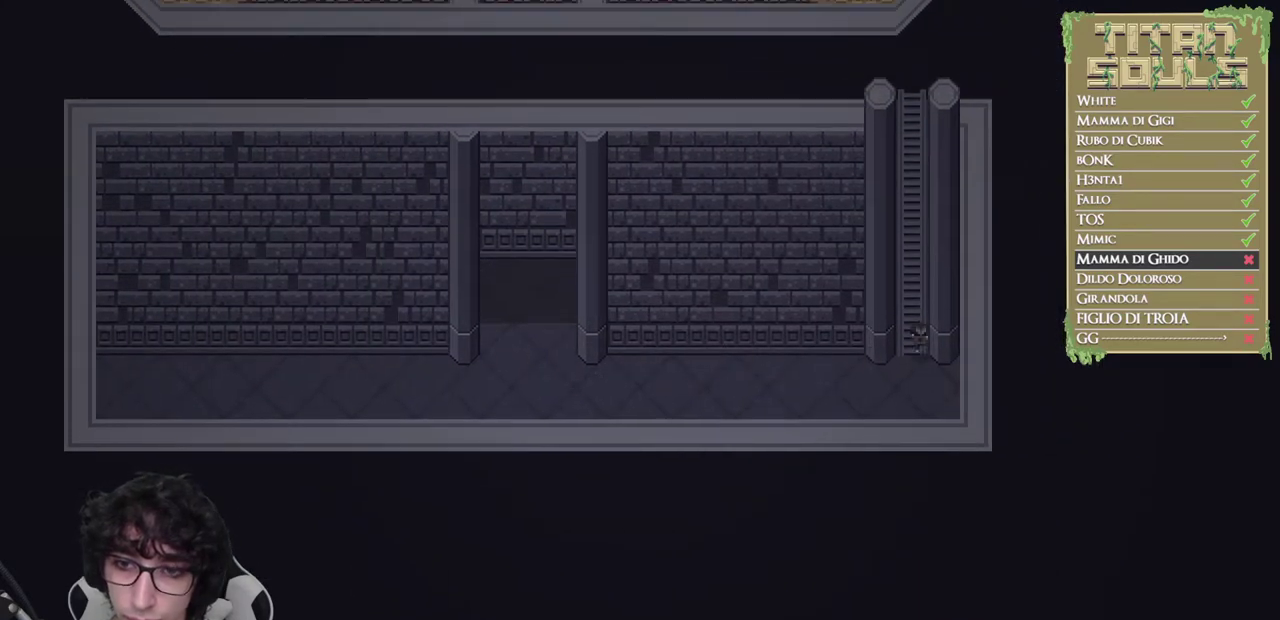
{"buttons": ["B"], "left_stick": "up", "events": []}
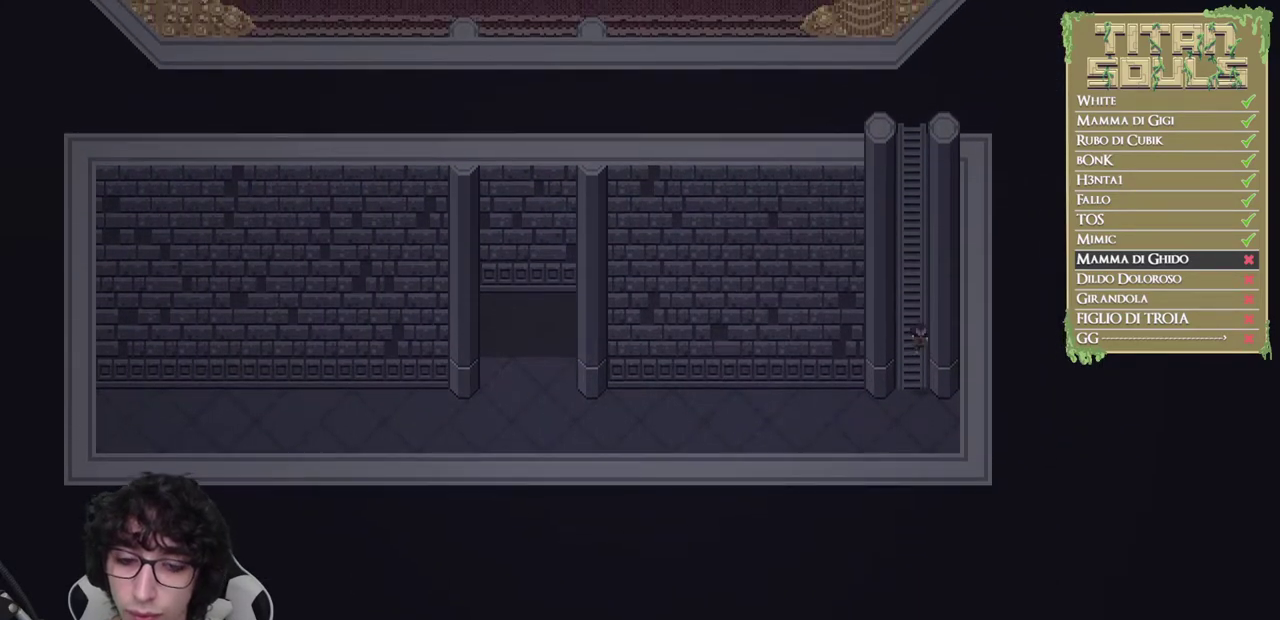
{"buttons": ["B"], "left_stick": "up", "events": []}
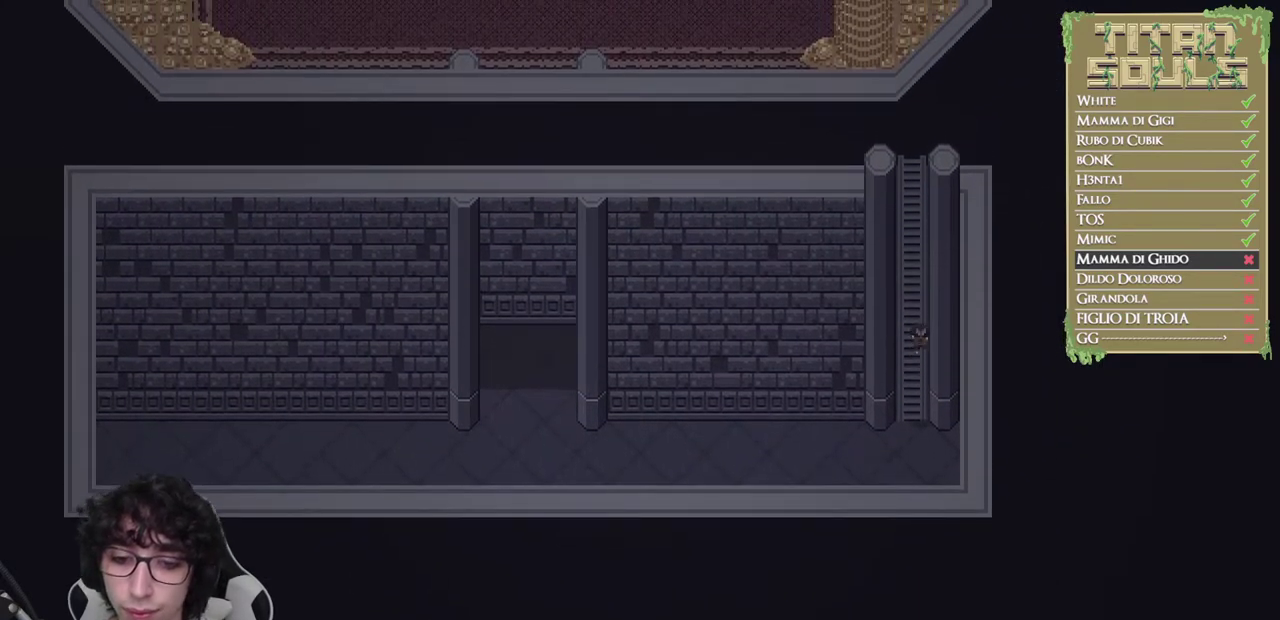
{"buttons": ["B"], "left_stick": "up", "events": []}
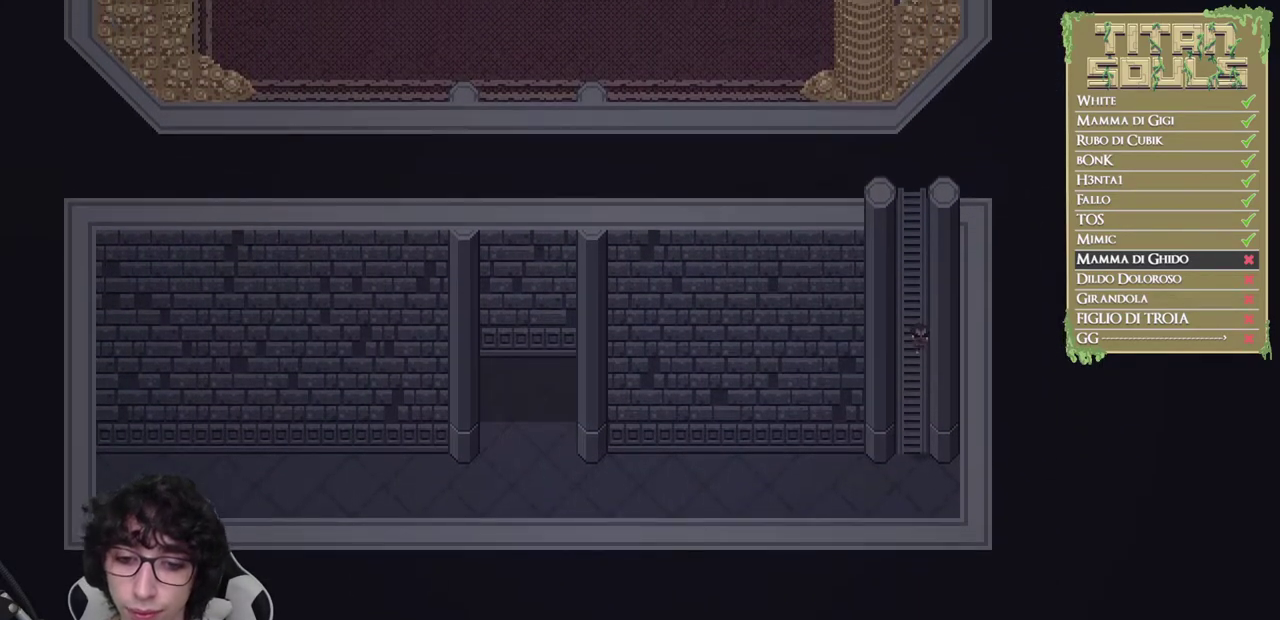
{"buttons": ["B"], "left_stick": "up", "events": []}
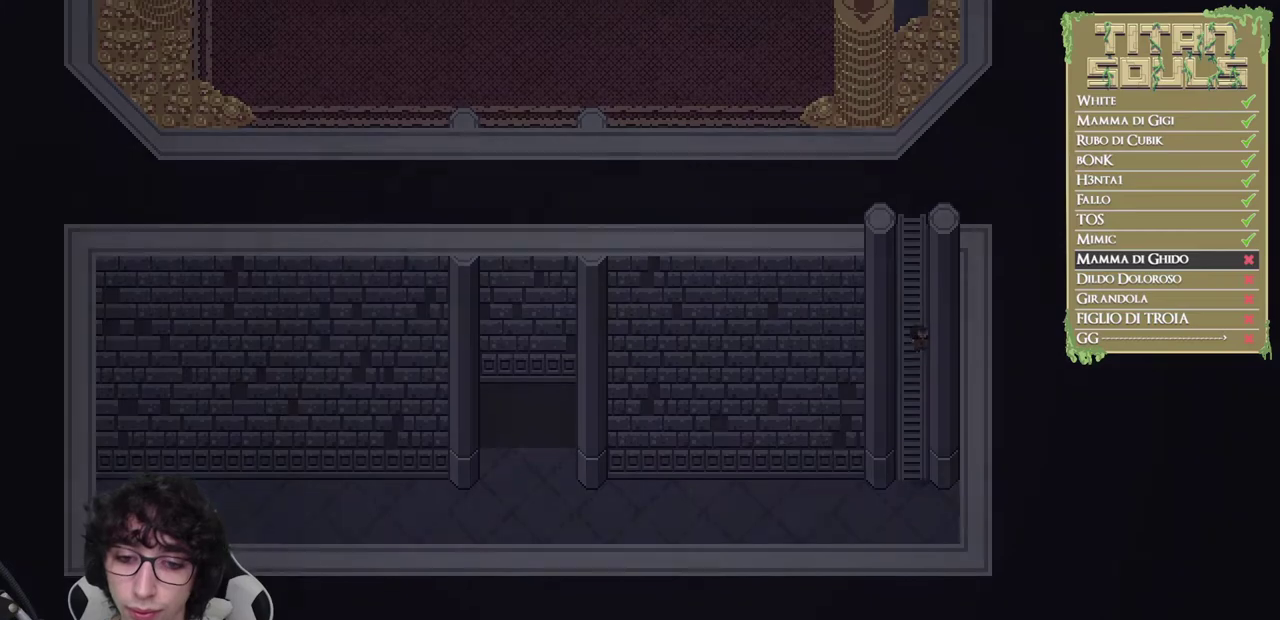
{"buttons": [], "left_stick": "center", "events": [[383, "left_stick", "center"], [400, "B", "up"]]}
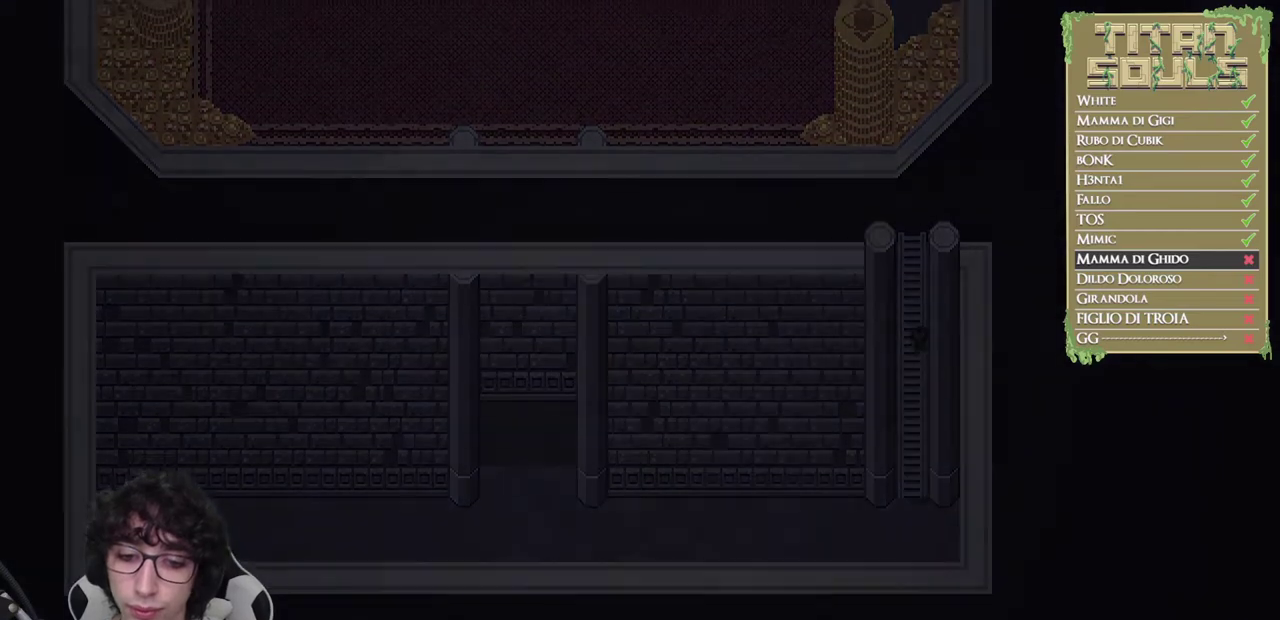
{"buttons": [], "left_stick": "center", "events": []}
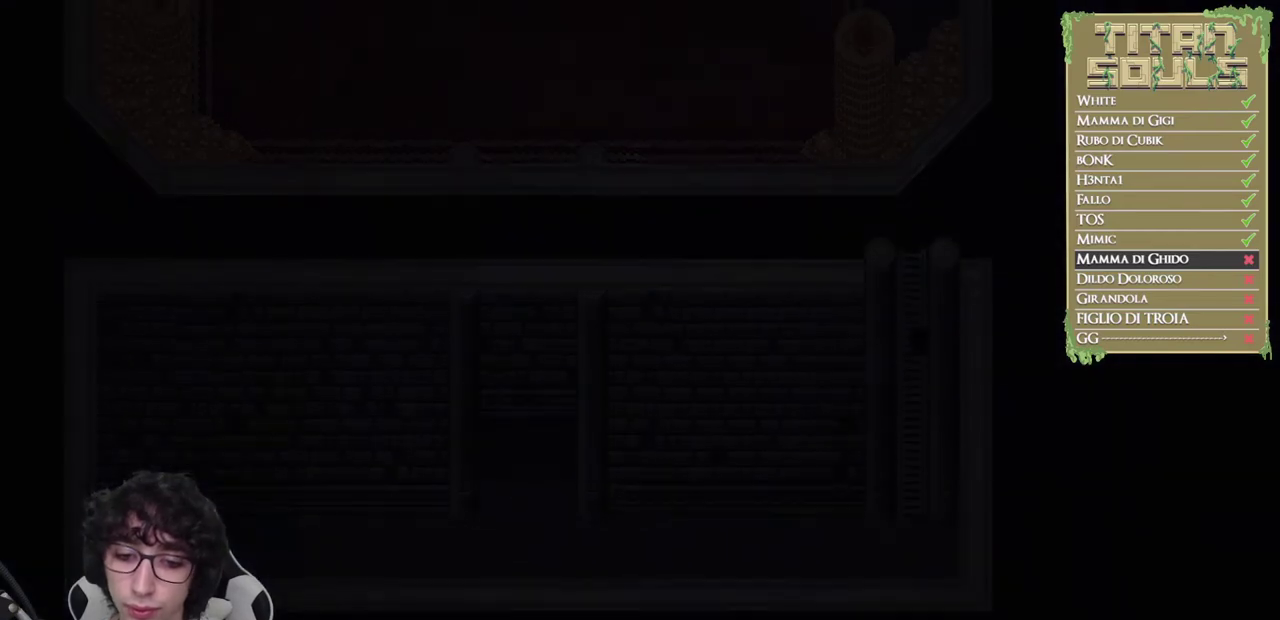
{"buttons": [], "left_stick": "center", "events": []}
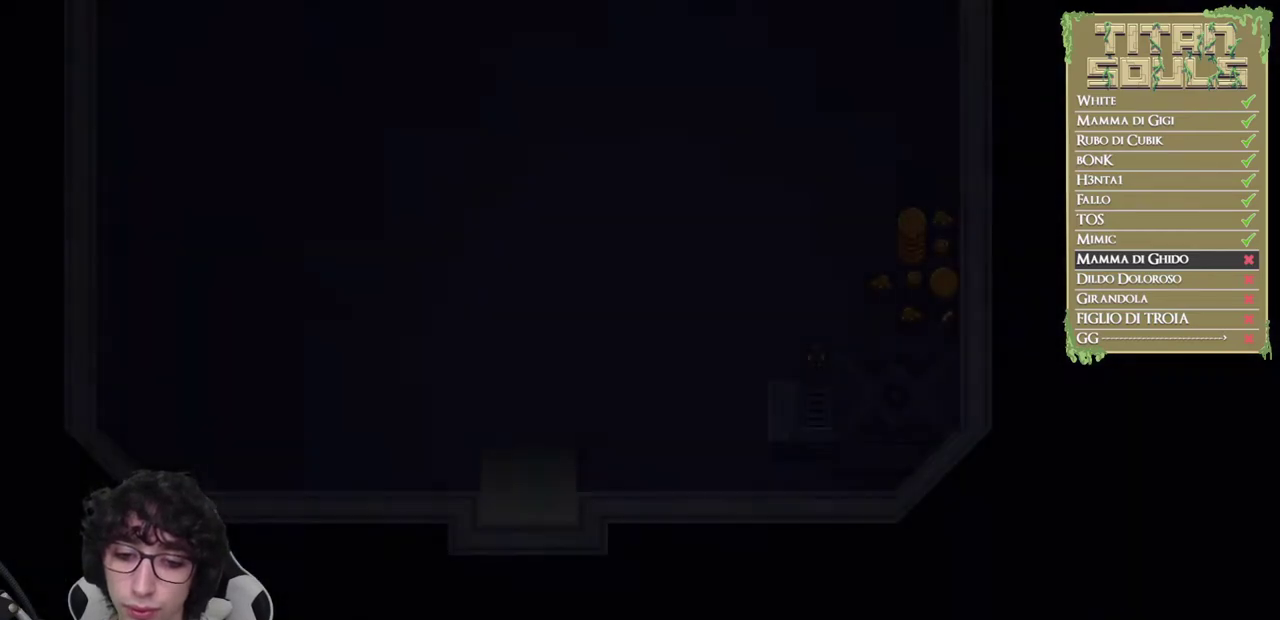
{"buttons": ["B"], "left_stick": "down-left", "events": [[133, "left_stick", "left"], [233, "left_stick", "down-left"], [267, "B", "down"], [400, "B", "up"], [450, "B", "down"]]}
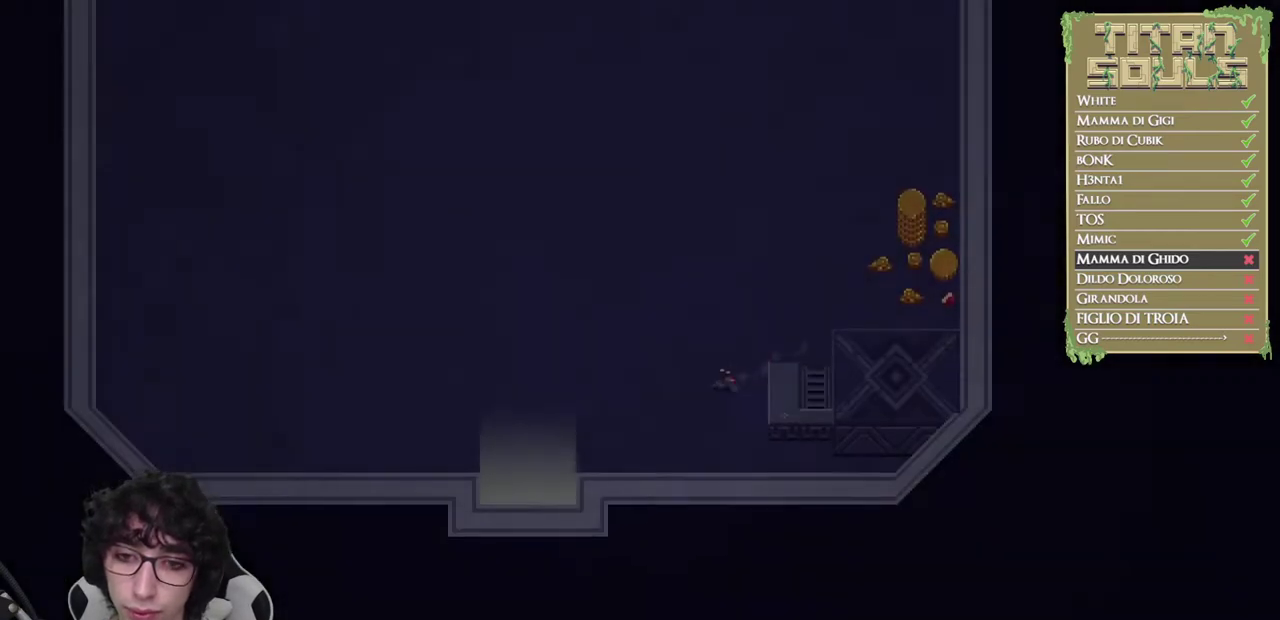
{"buttons": ["B"], "left_stick": "down-left", "events": [[83, "B", "up"], [133, "B", "down"]]}
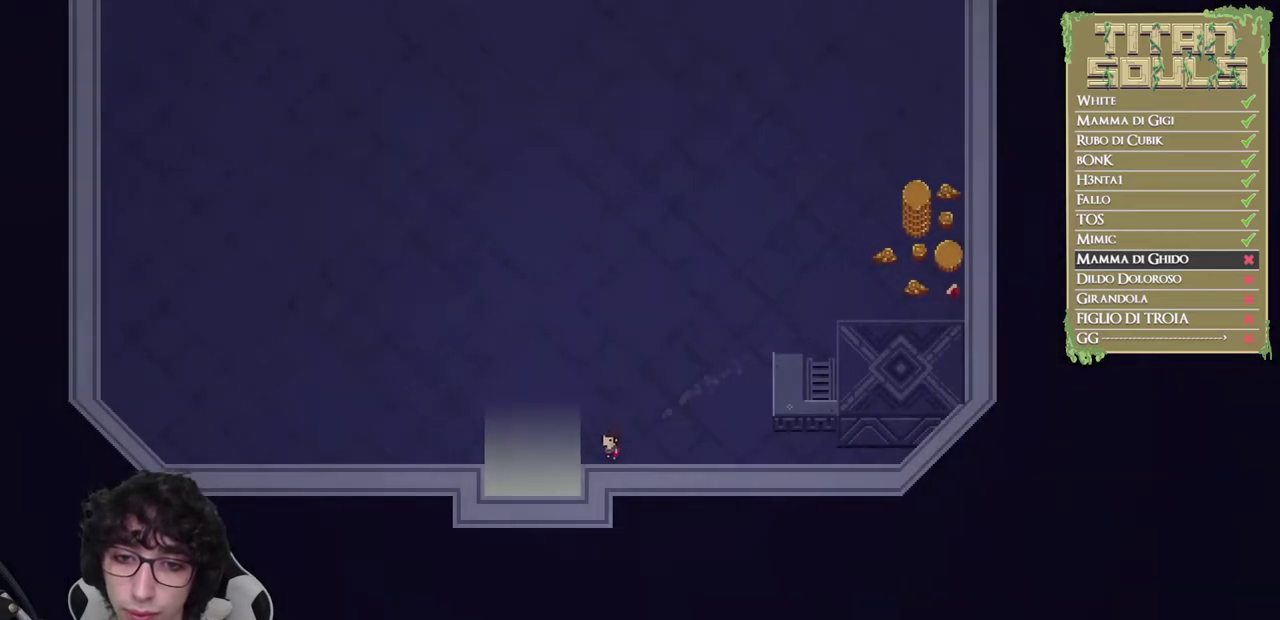
{"buttons": ["B"], "left_stick": "down", "events": [[300, "left_stick", "down"]]}
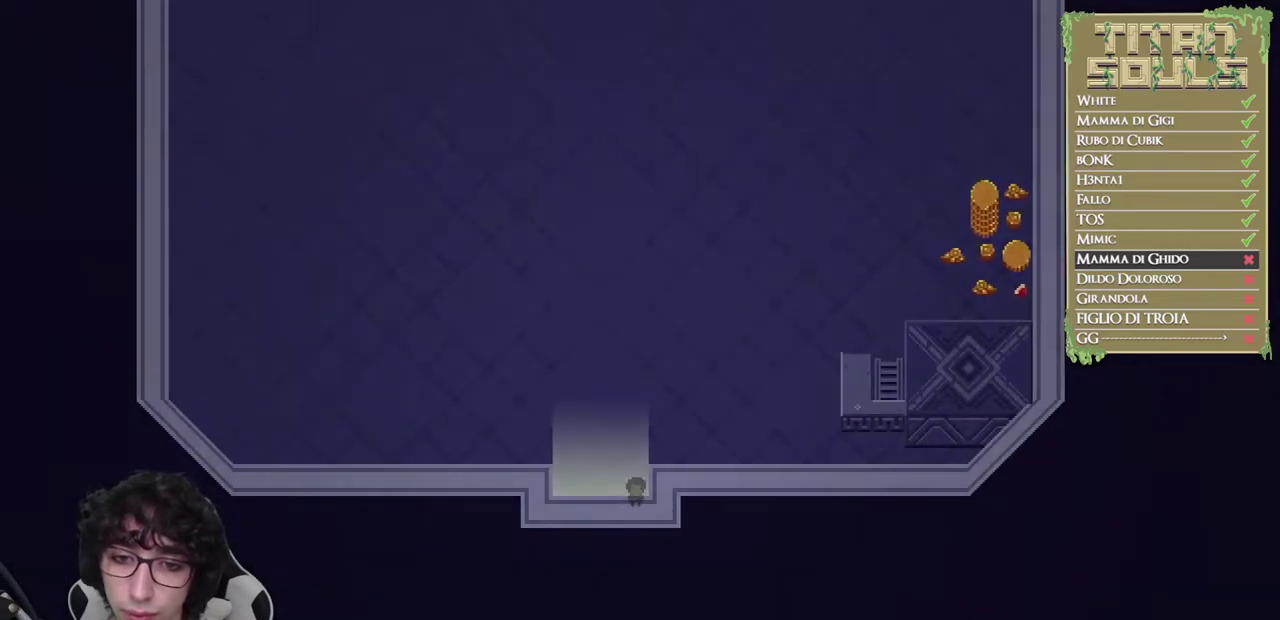
{"buttons": [], "left_stick": "down-right"}
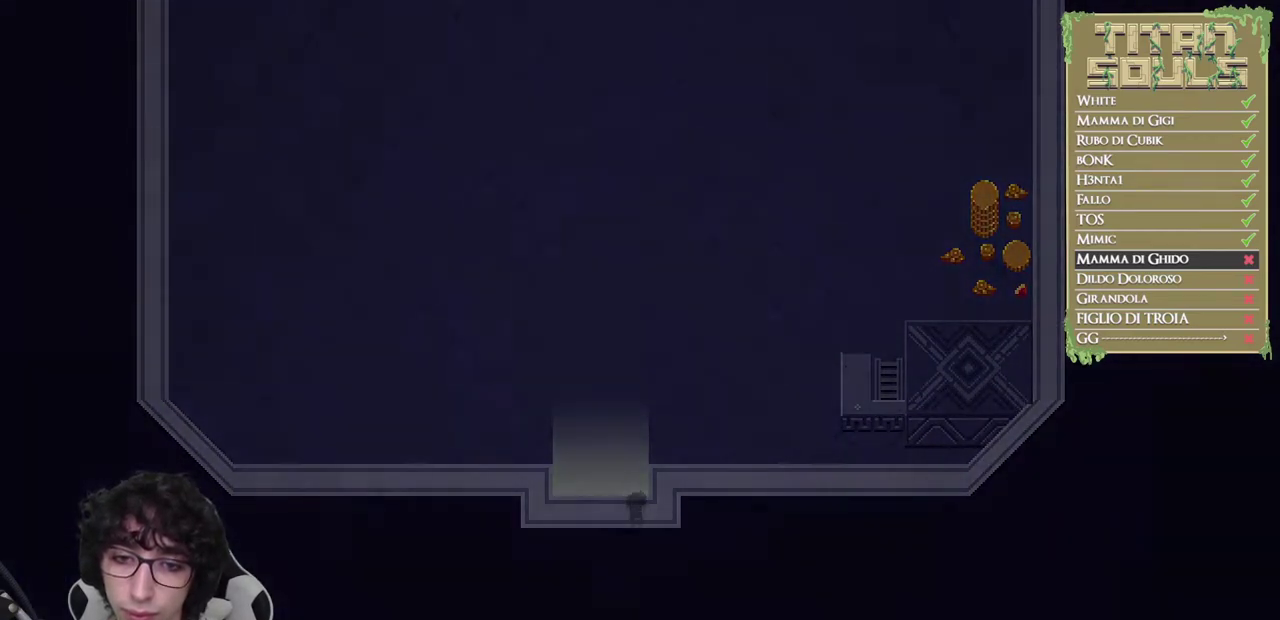
{"buttons": [], "left_stick": "right"}
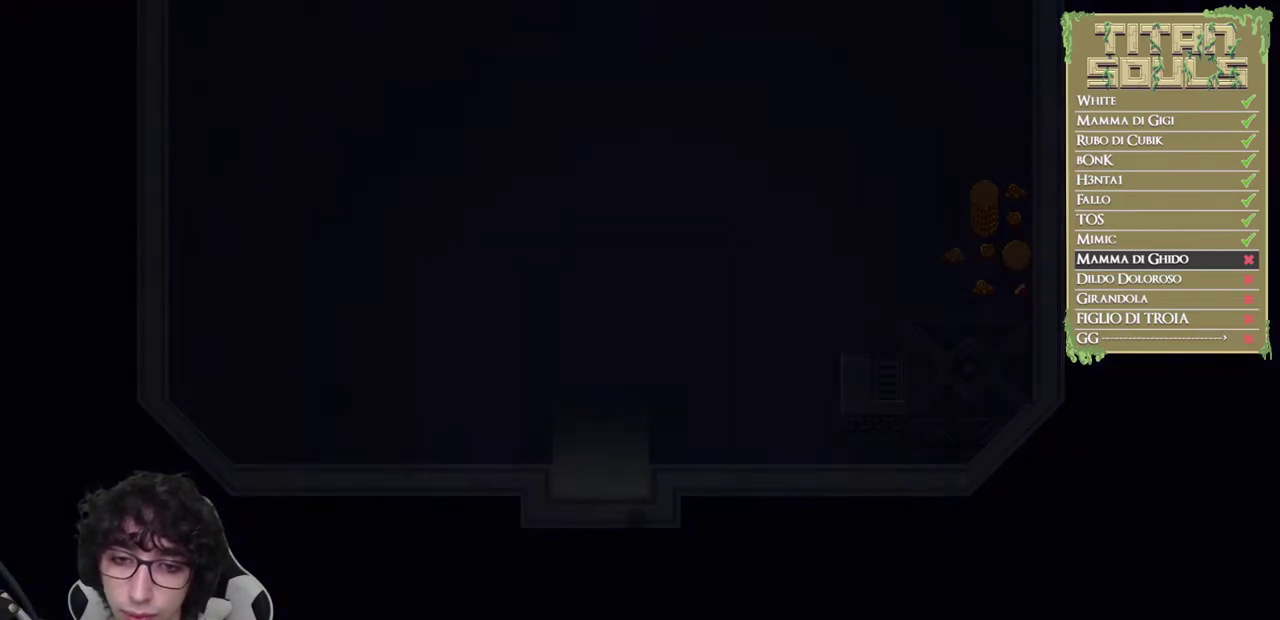
{"buttons": [], "left_stick": "right", "events": [[17, "B", "down"], [133, "B", "up"], [200, "B", "down"], [300, "B", "up"], [367, "B", "down"], [450, "B", "up"]]}
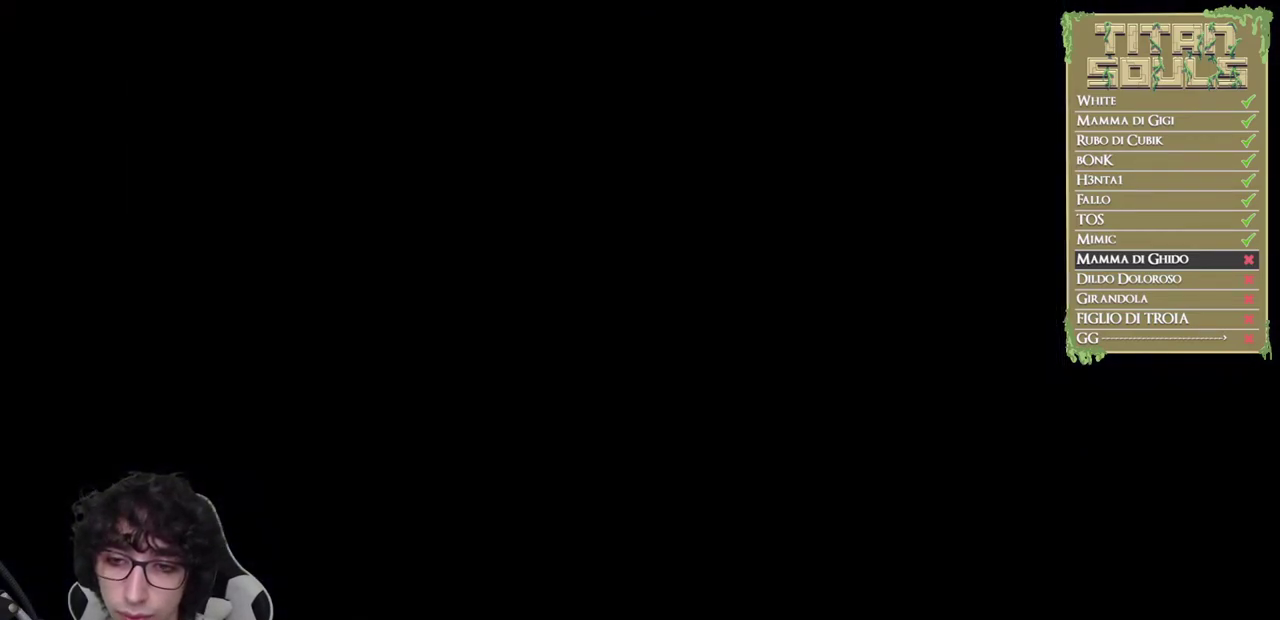
{"buttons": ["B"], "left_stick": "right", "events": [[33, "B", "down"], [117, "B", "up"], [183, "B", "down"], [250, "B", "up"], [333, "B", "down"], [417, "B", "up"], [433, "B", "down"]]}